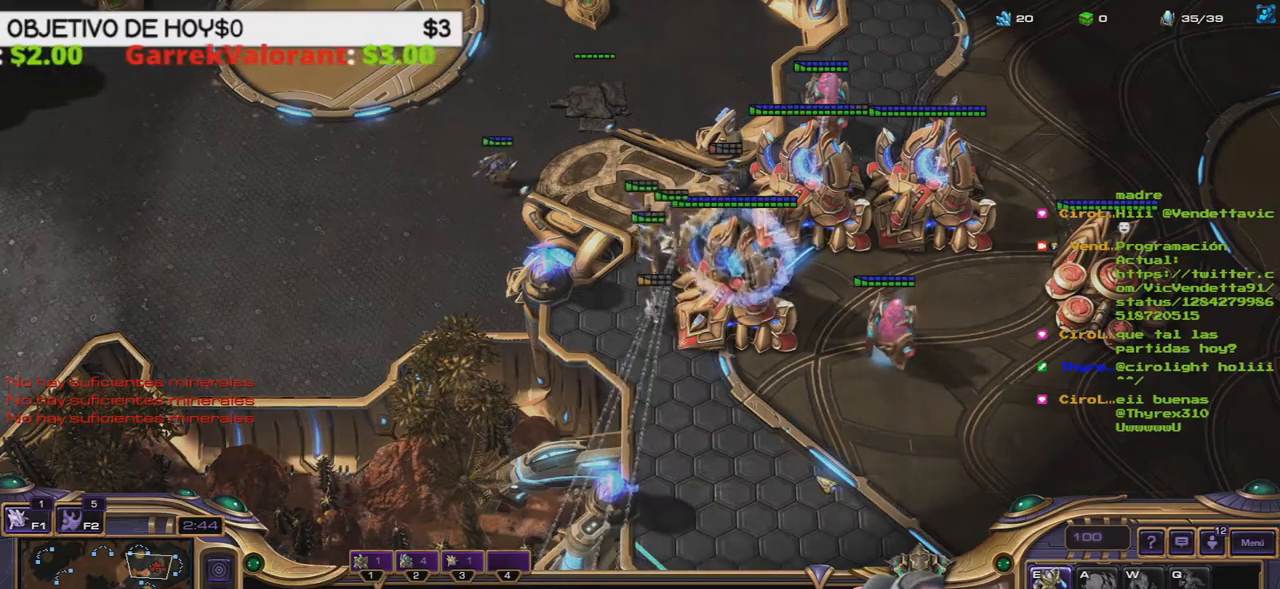
Gameplay with keyboard; each line is a JSON object with the keys held at the frame after it. "events" lists presses ("down") and releases ("up") of ".", "/", "0", "1", "2", "3", "4", "5", "6", "7", "8", "9", "a", "alt_l", "alt_r", "b", "backslash", "backspace", "c", "caps_lock", "comma", "ctrl_l", "ctrl_r", "d", "e", "equals", "f", "g", "h", "i", "j", "k", "l", "lbracket", "m", "minus", "n", "o", "p", "q", "quote", "r", "rbracket", "return", "s", "semicolon", "shift_l", "shift_r", "space", "super", "t", "tab", "tilde", "u", "v", "w", "x", "y" and "z" between this image and that frame as [ms after this image, input, new state], when the widget could be followed in between. No other keys are recorded. Mouse input is not recorded.
{"keys": ["e"], "events": [[100, "e", "up"], [150, "e", "down"], [250, "e", "up"], [300, "e", "down"], [383, "e", "up"], [450, "e", "down"]]}
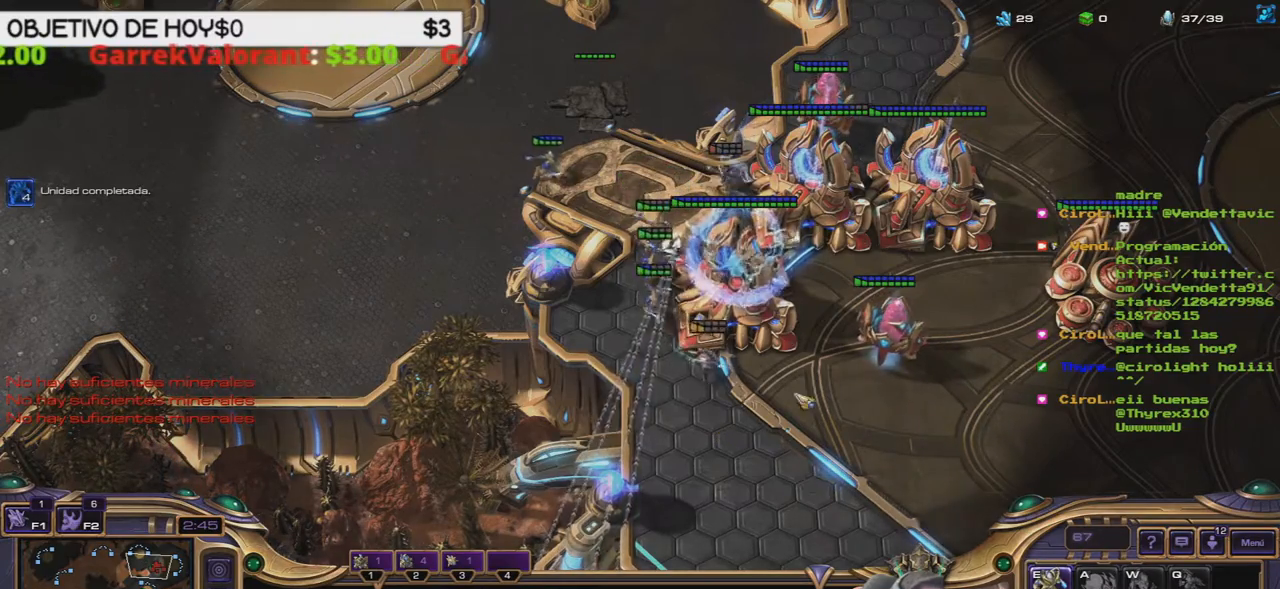
{"keys": [], "events": [[67, "e", "up"]]}
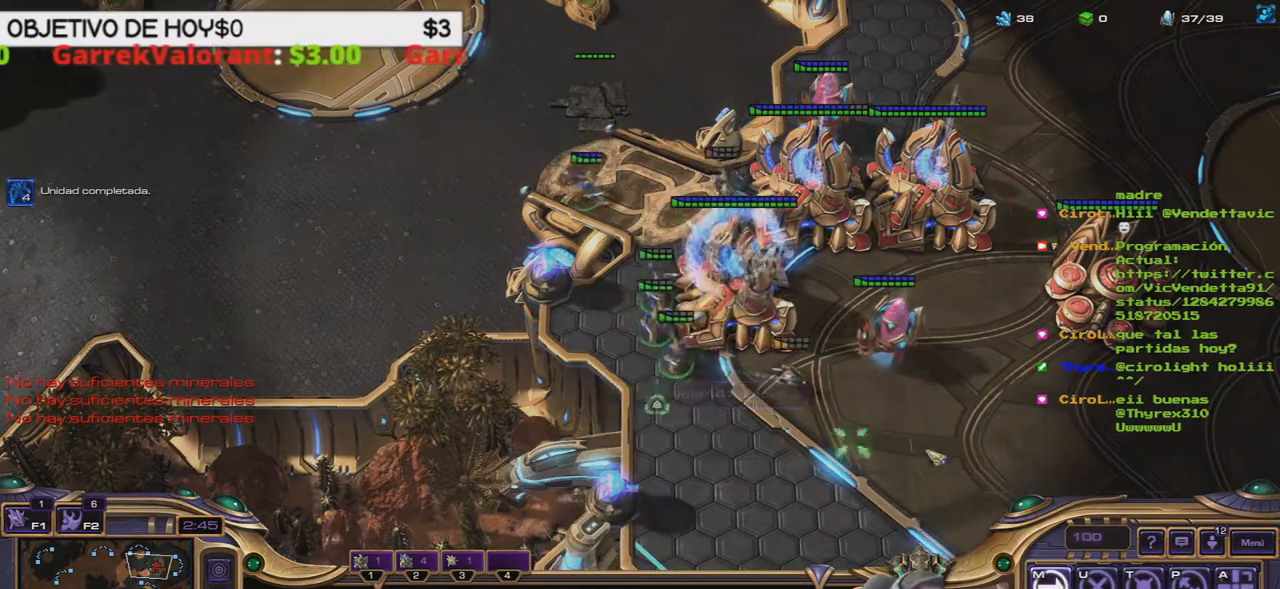
{"keys": [], "events": []}
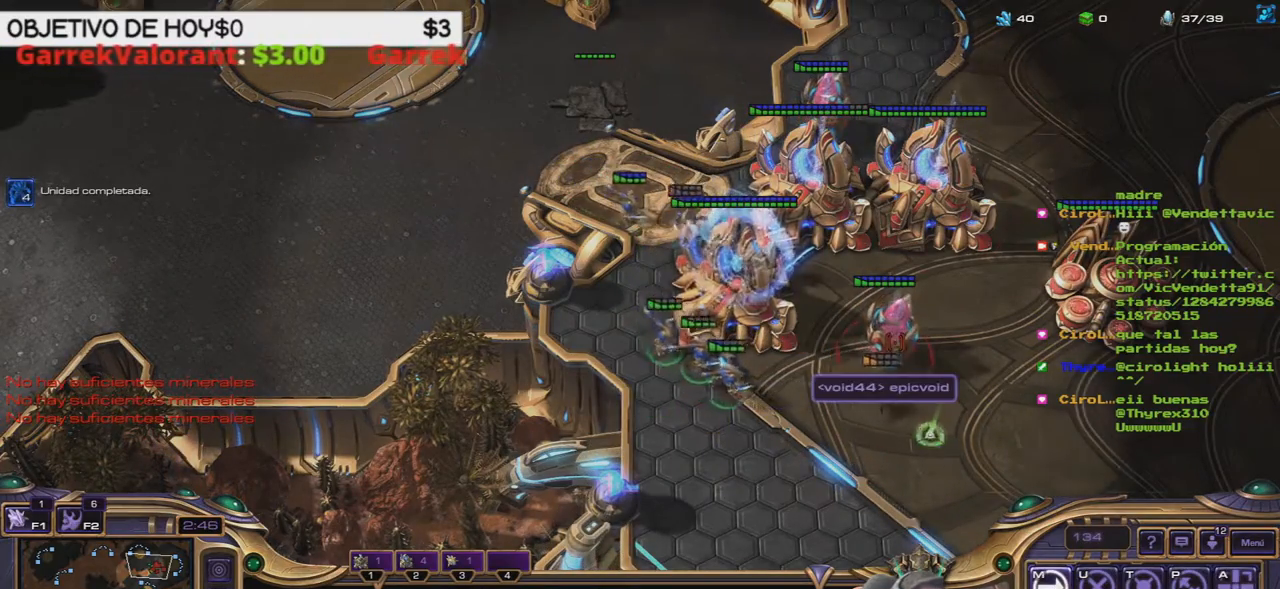
{"keys": [], "events": [[383, "2", "down"], [450, "2", "up"]]}
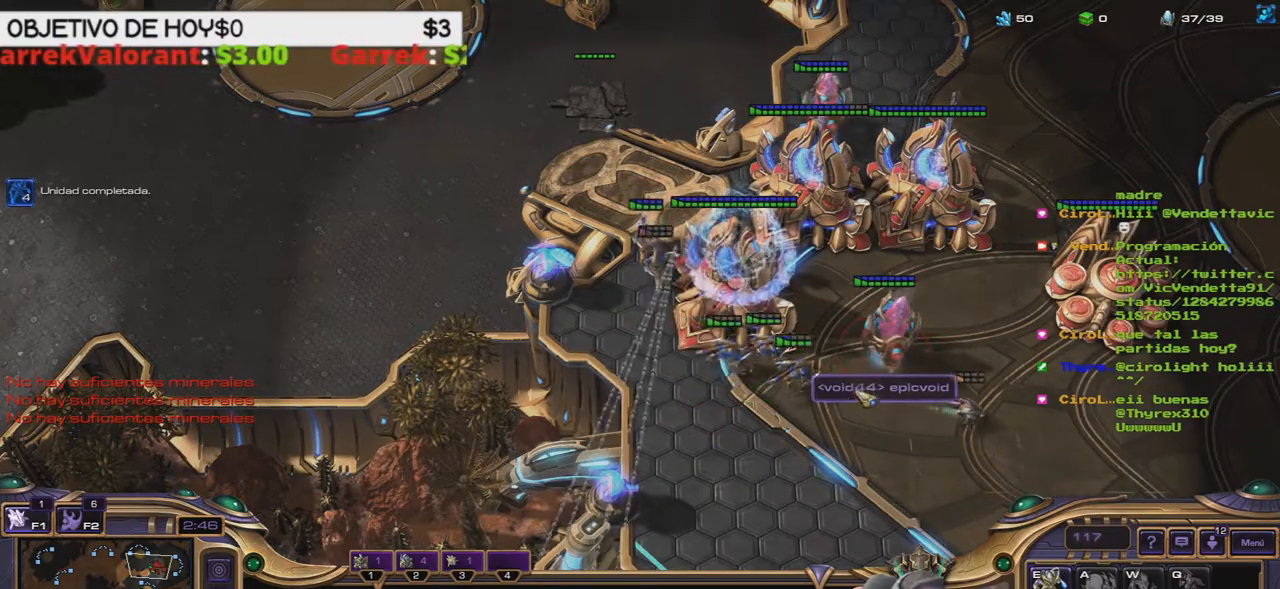
{"keys": [], "events": [[33, "e", "down"], [133, "e", "up"], [217, "e", "down"], [317, "e", "up"], [350, "e", "down"], [467, "e", "up"]]}
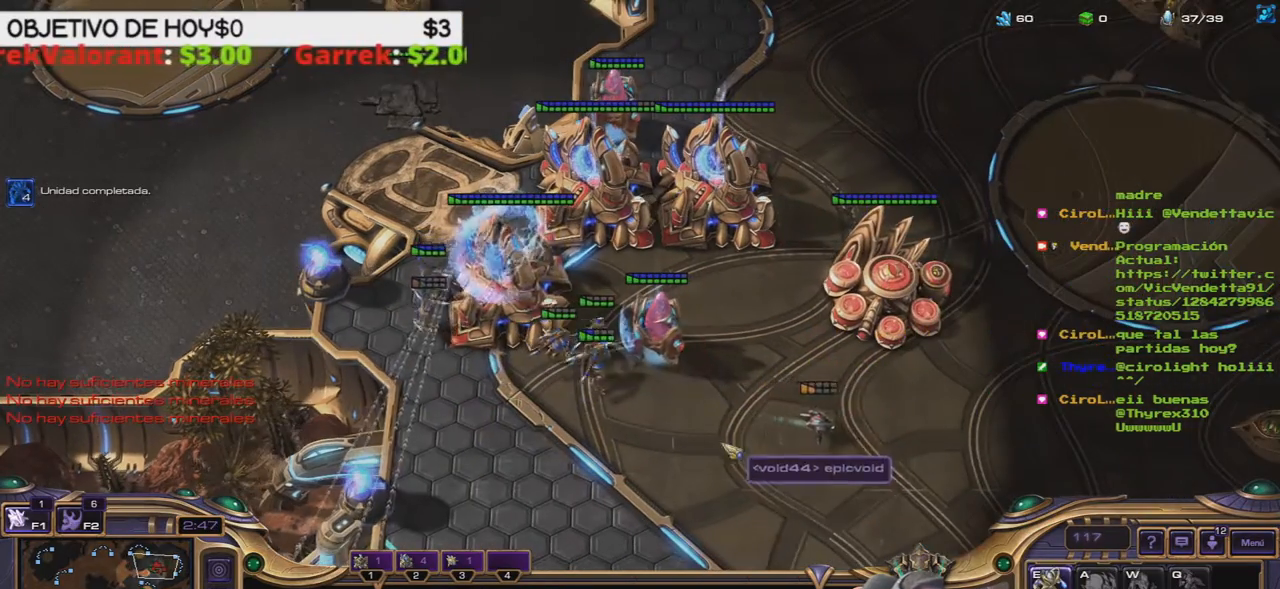
{"keys": [], "events": [[50, "e", "down"], [133, "e", "up"], [183, "e", "down"], [317, "e", "up"], [367, "e", "down"], [483, "e", "up"]]}
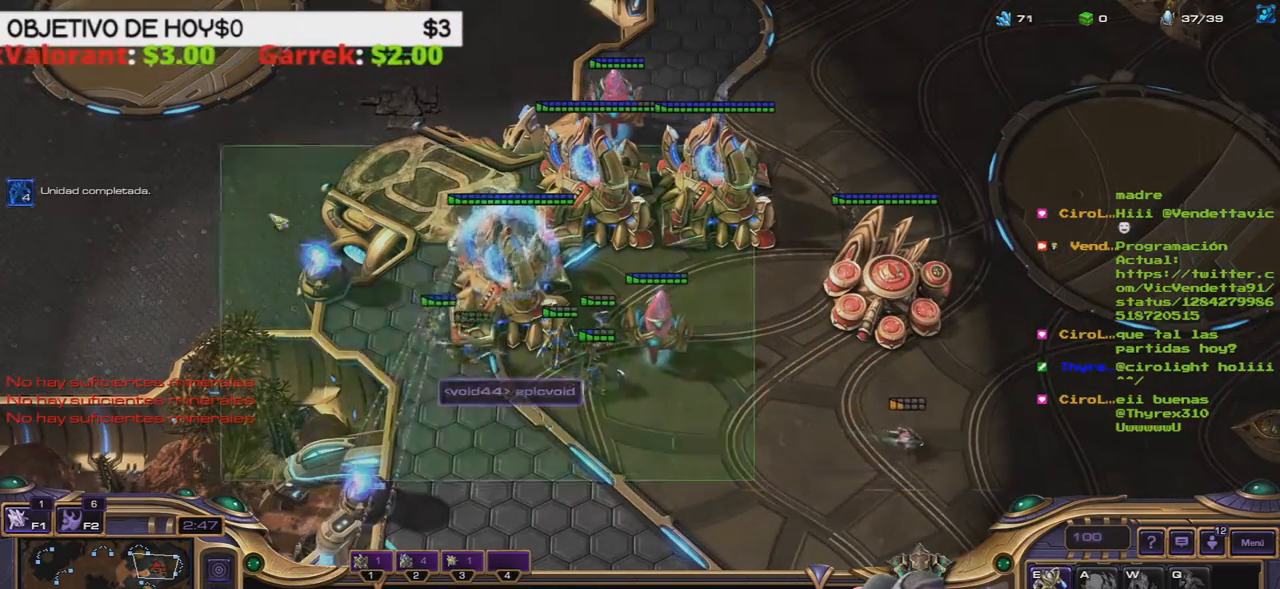
{"keys": [], "events": [[300, "e", "down"], [333, "e", "up"], [383, "e", "down"], [483, "e", "up"]]}
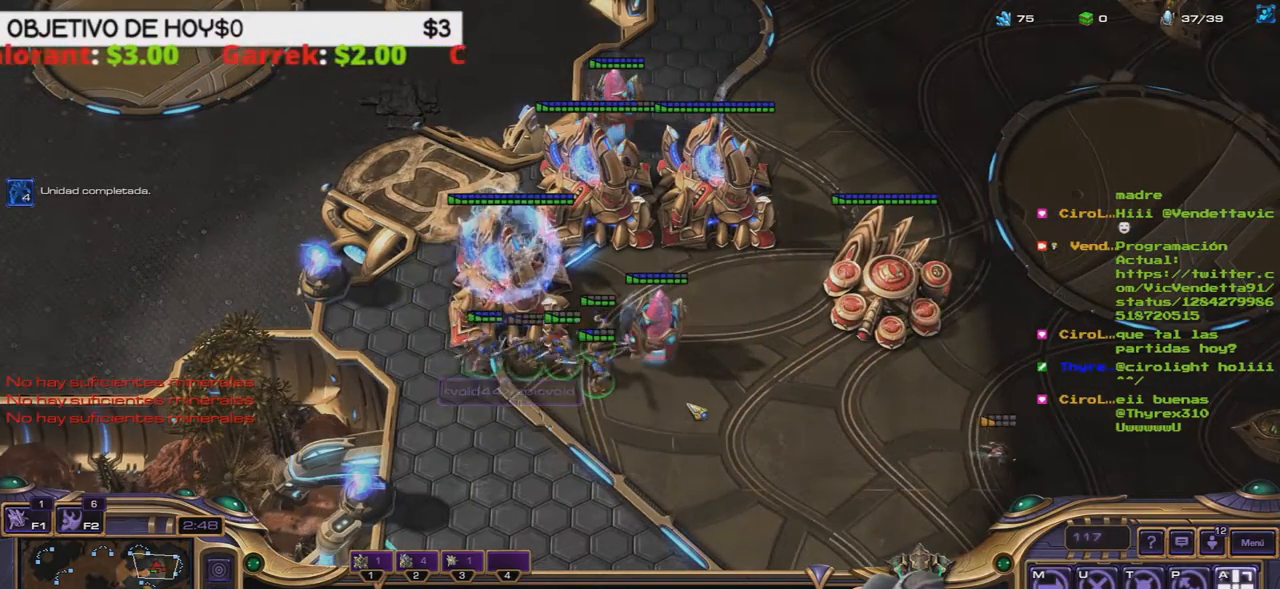
{"keys": [], "events": [[50, "e", "down"], [133, "e", "up"], [200, "e", "down"], [283, "e", "up"], [367, "e", "down"], [467, "e", "up"]]}
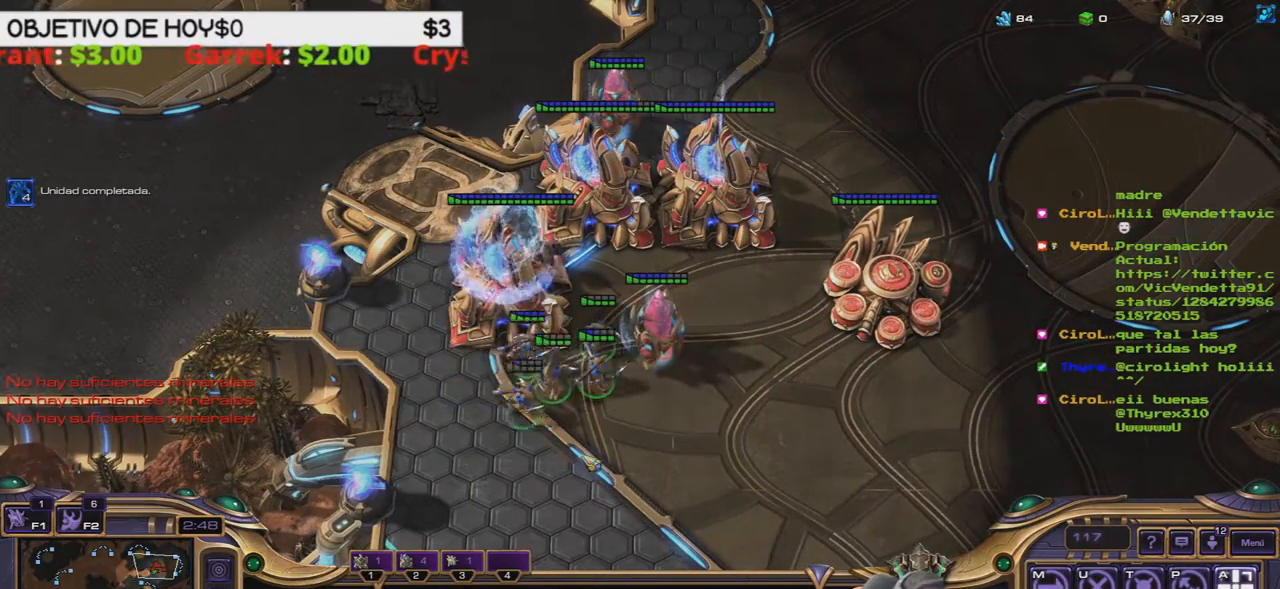
{"keys": [], "events": [[33, "e", "down"], [117, "e", "up"], [217, "e", "down"], [300, "e", "up"], [417, "e", "down"], [500, "e", "up"]]}
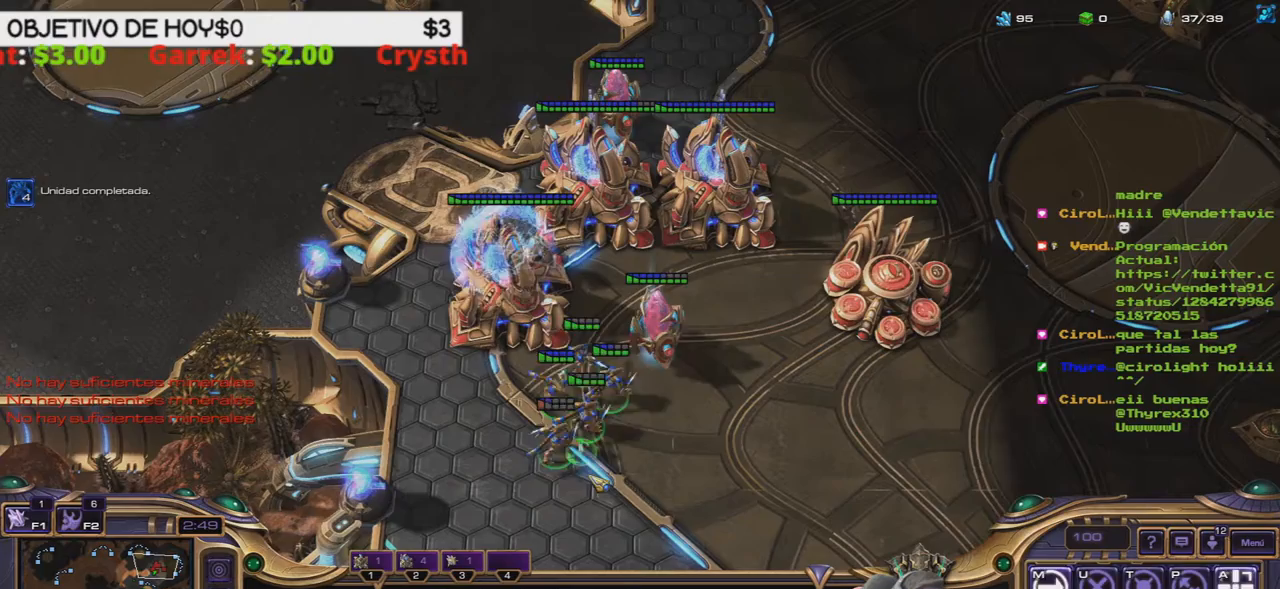
{"keys": [], "events": [[100, "2", "down"], [233, "2", "up"]]}
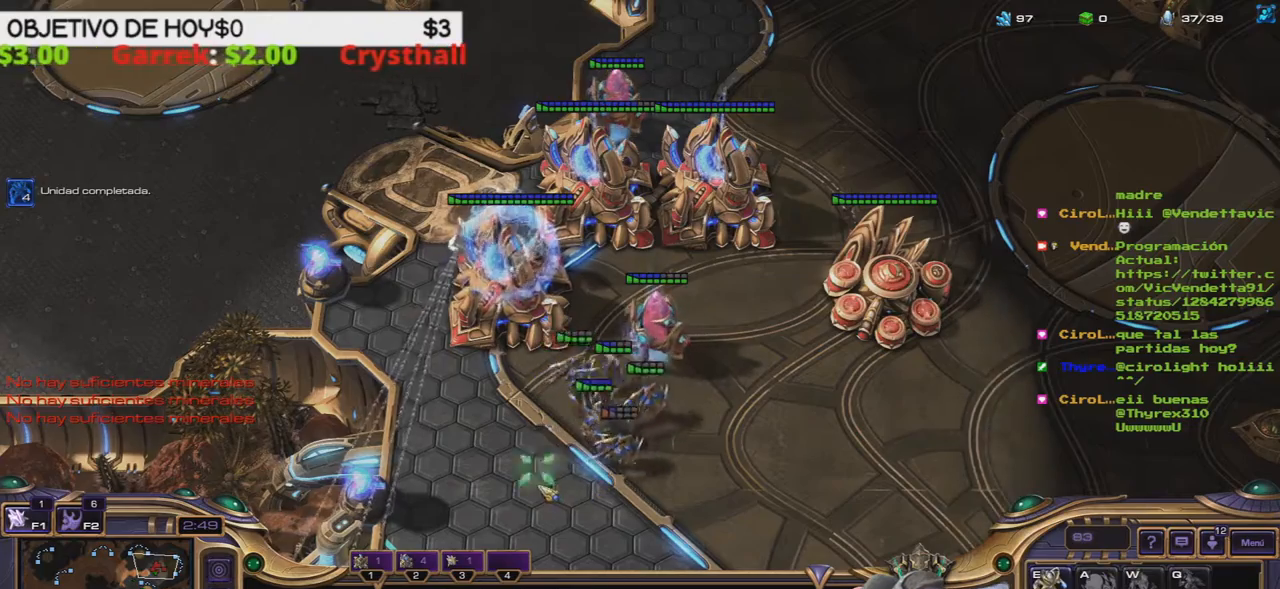
{"keys": ["e"], "events": [[300, "e", "down"], [383, "e", "up"], [433, "e", "down"]]}
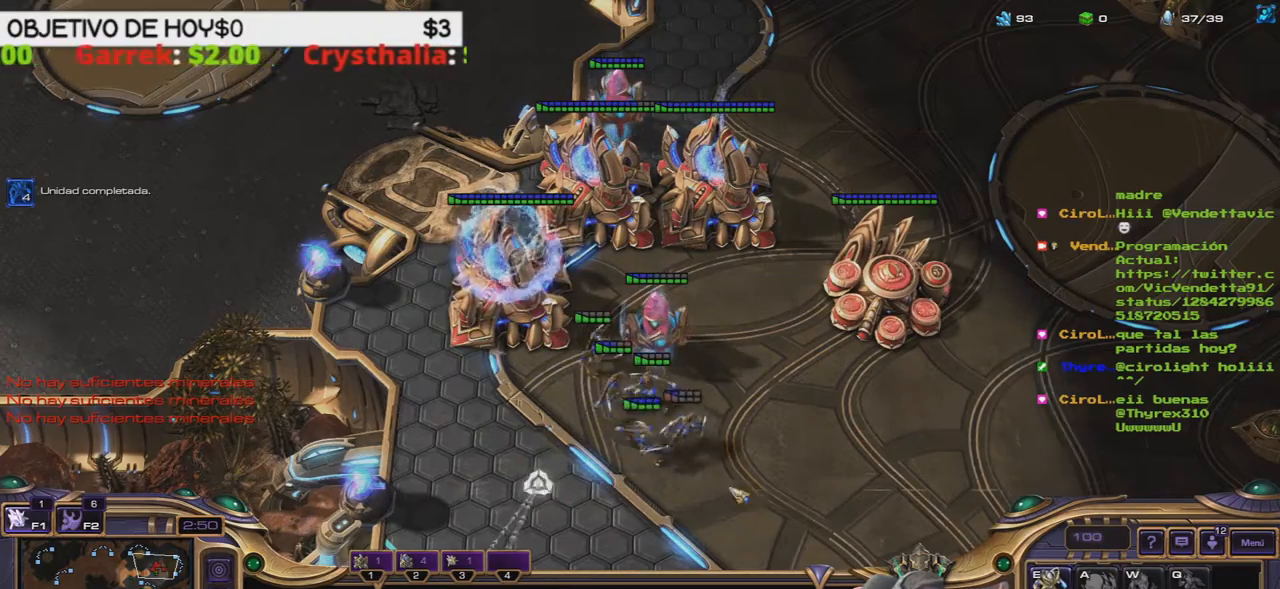
{"keys": [], "events": [[33, "e", "up"], [67, "e", "down"], [217, "e", "up"], [267, "e", "down"], [350, "e", "up"], [400, "e", "down"], [500, "e", "up"]]}
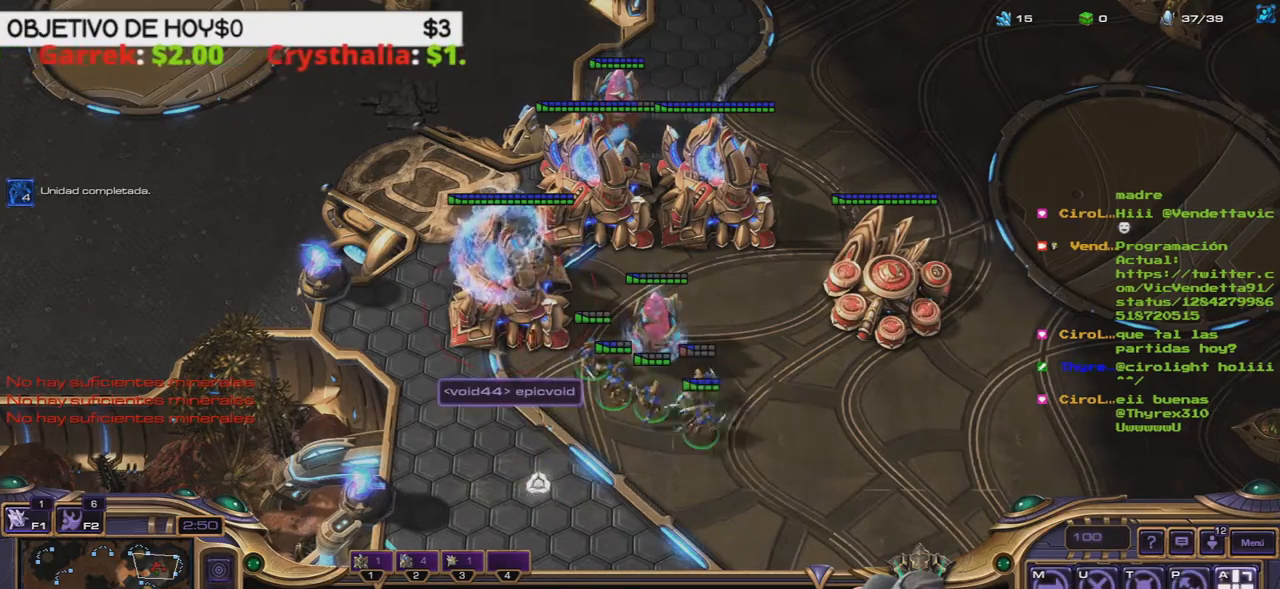
{"keys": ["e"], "events": [[133, "e", "down"], [233, "e", "up"], [283, "e", "down"], [417, "e", "up"], [467, "e", "down"]]}
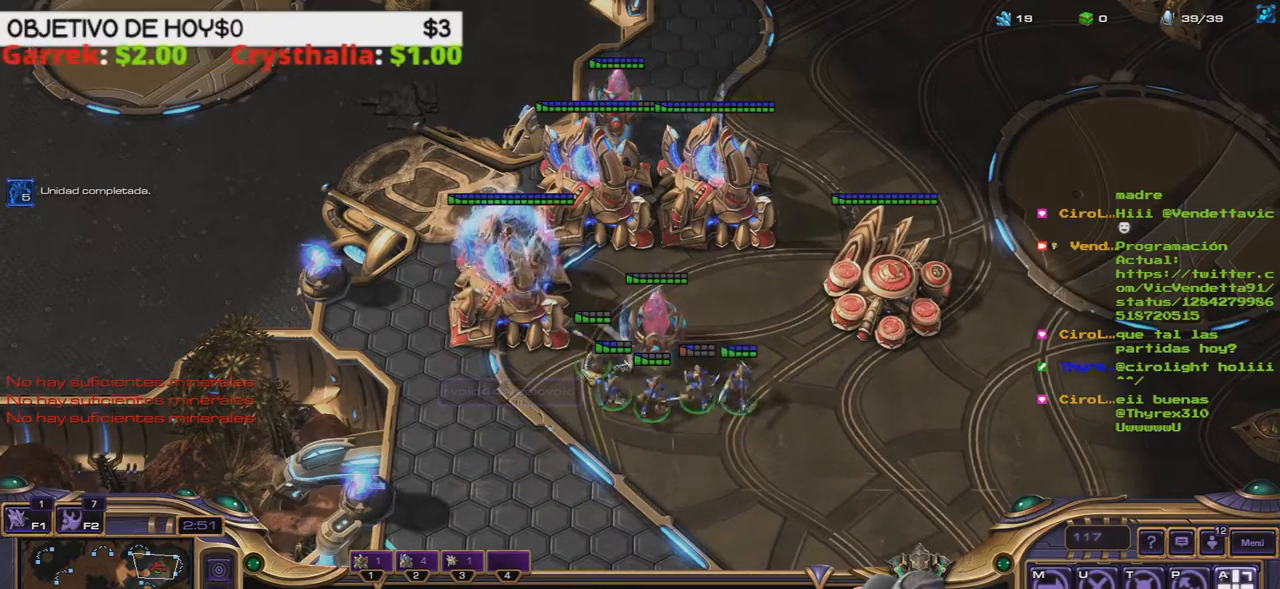
{"keys": ["e"], "events": [[67, "e", "up"], [150, "e", "down"], [250, "e", "up"], [300, "e", "down"], [400, "e", "up"], [483, "e", "down"]]}
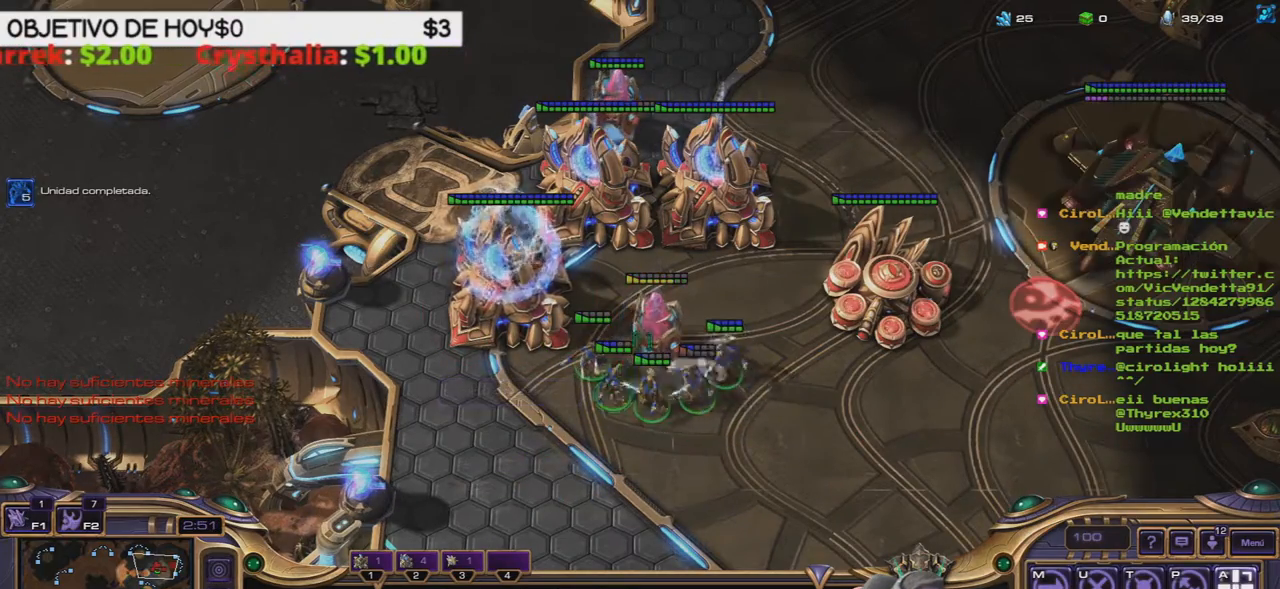
{"keys": ["e"], "events": [[83, "e", "up"], [167, "e", "down"], [267, "e", "up"], [317, "e", "down"], [400, "e", "up"], [500, "e", "down"]]}
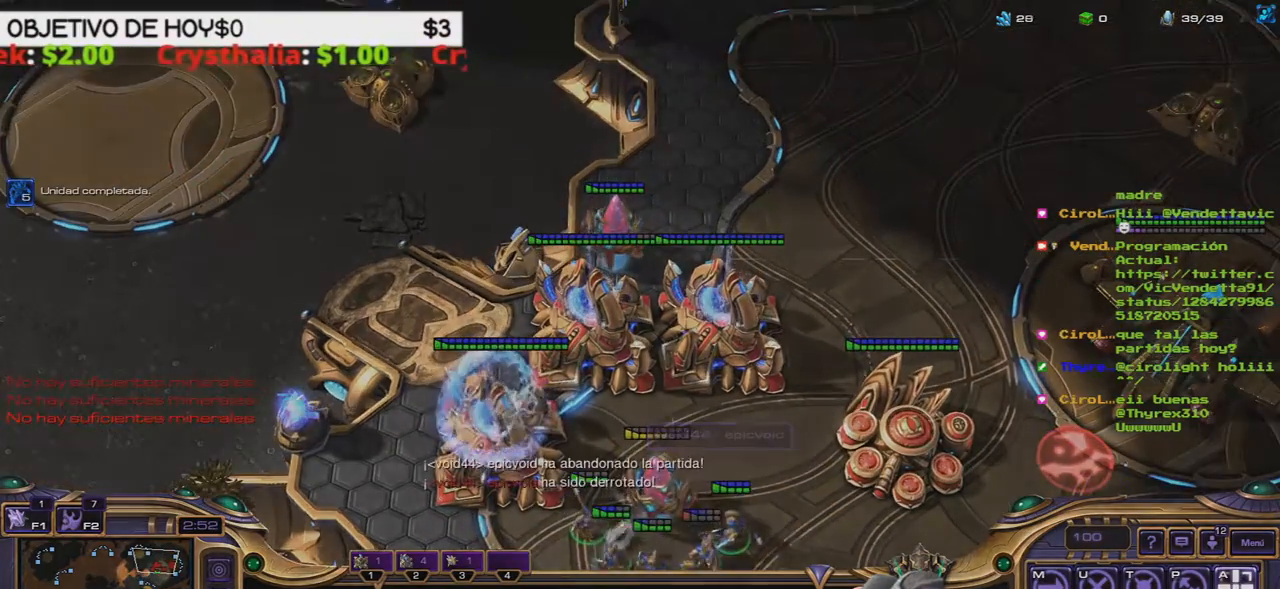
{"keys": [], "events": [[83, "e", "up"], [183, "e", "down"], [283, "e", "up"], [333, "e", "down"], [467, "e", "up"]]}
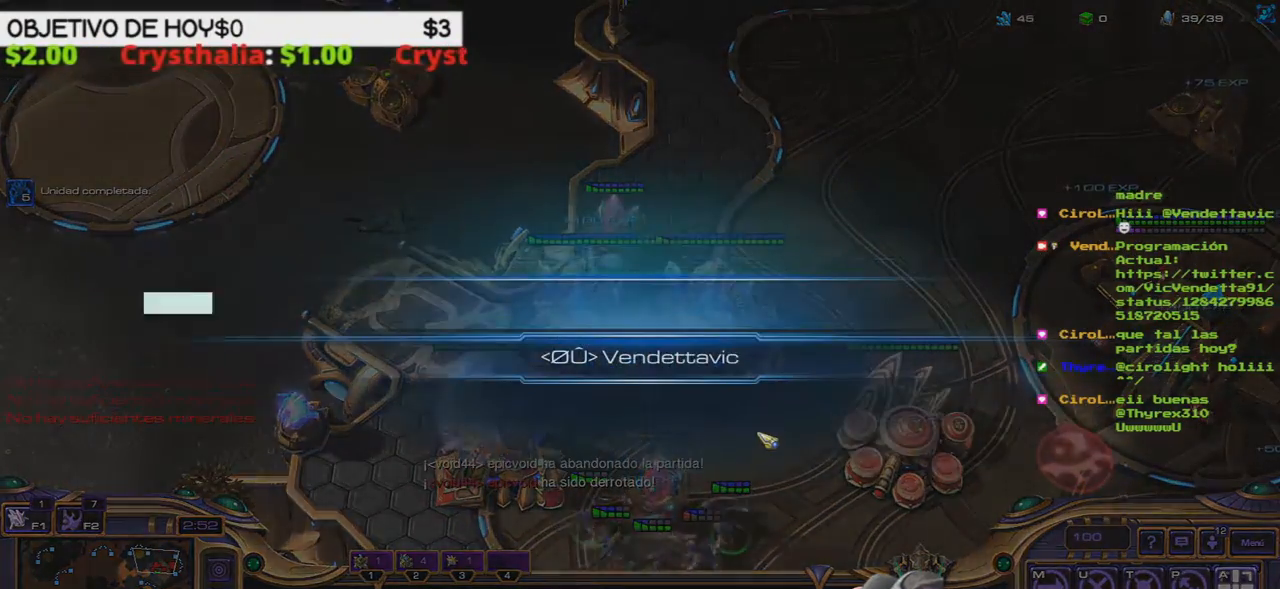
{"keys": [], "events": [[67, "e", "down"], [100, "e", "up"], [217, "2", "down"], [217, "3", "down"], [250, "1", "down"], [350, "2", "up"], [350, "3", "up"], [383, "1", "up"]]}